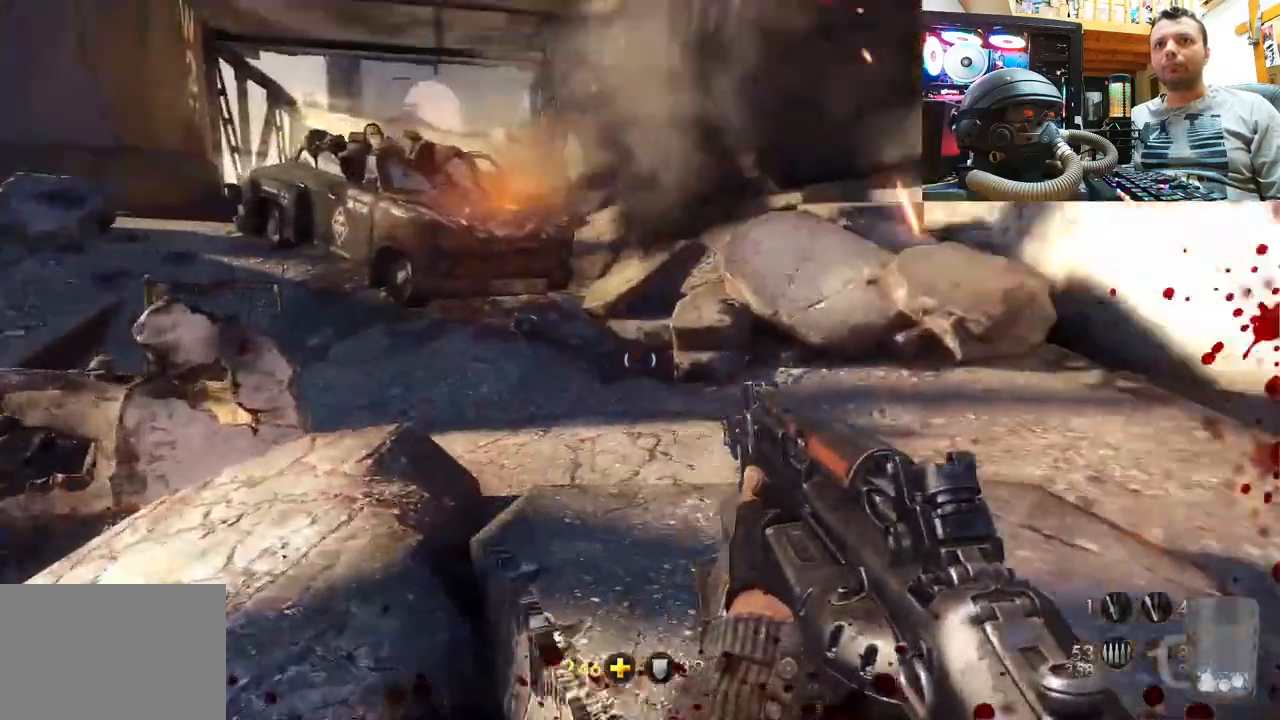
Gameplay with a controller (PlayStation layout); each line is a JSON object with the inputs held at the frame after it. "events" lists button and stick changes between this image and that frame as [ms after this image, input, new state], when the widget could be followed in between. Not read: L1 R1.
{"buttons": [], "left_stick": "up-left", "right_stick": "center", "events": [[133, "right_stick", "center"]]}
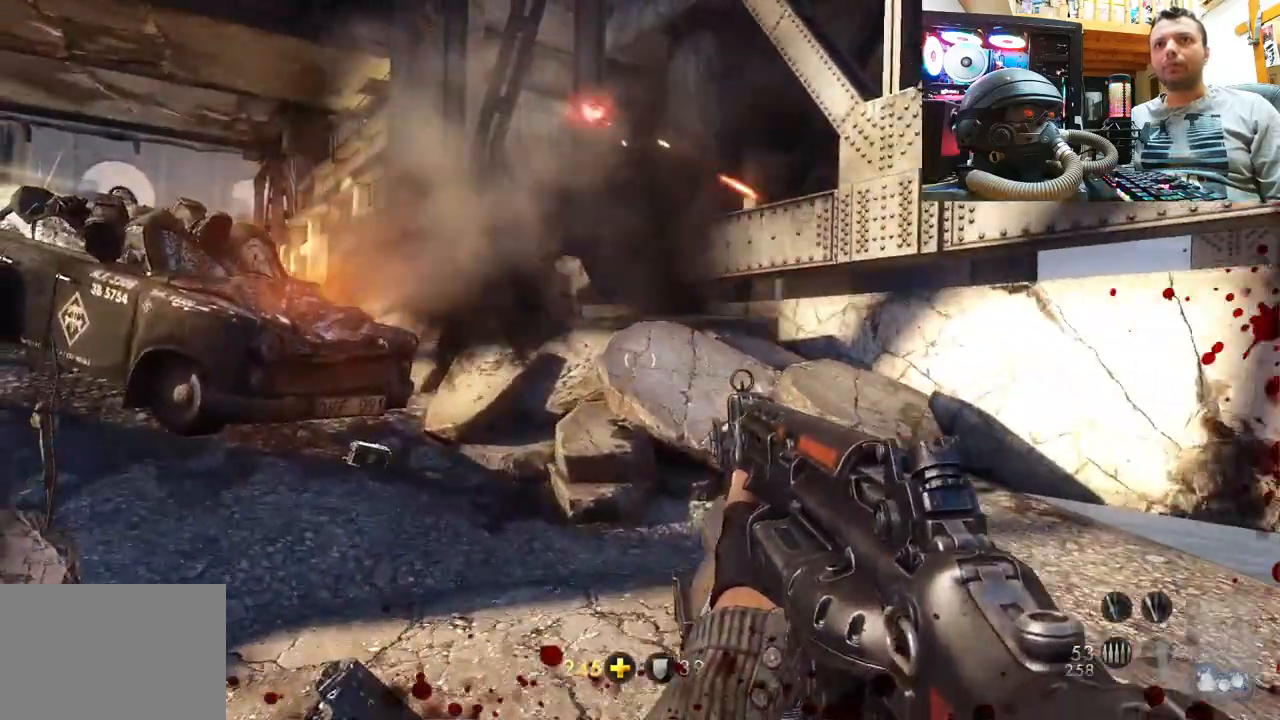
{"buttons": [], "left_stick": "up", "right_stick": "center", "events": [[200, "left_stick", "center"], [450, "left_stick", "up"]]}
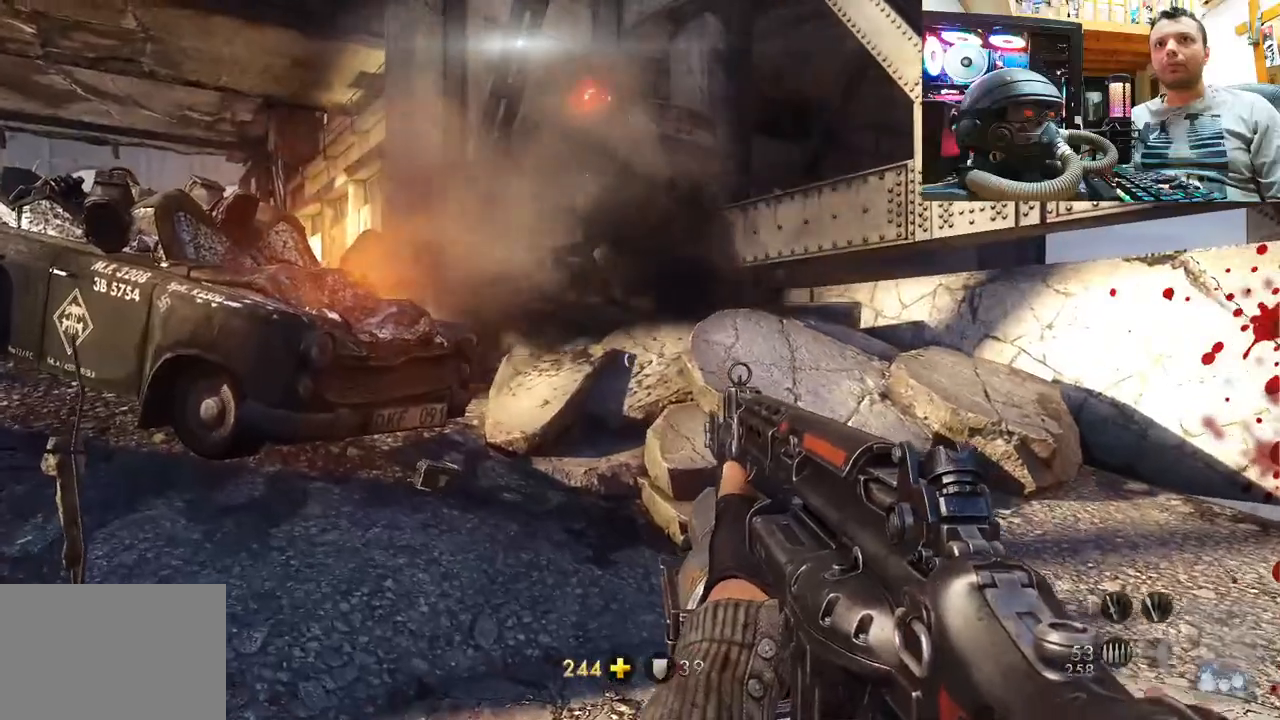
{"buttons": [], "left_stick": "up", "right_stick": "center", "events": [[17, "right_stick", "down-left"], [250, "right_stick", "center"]]}
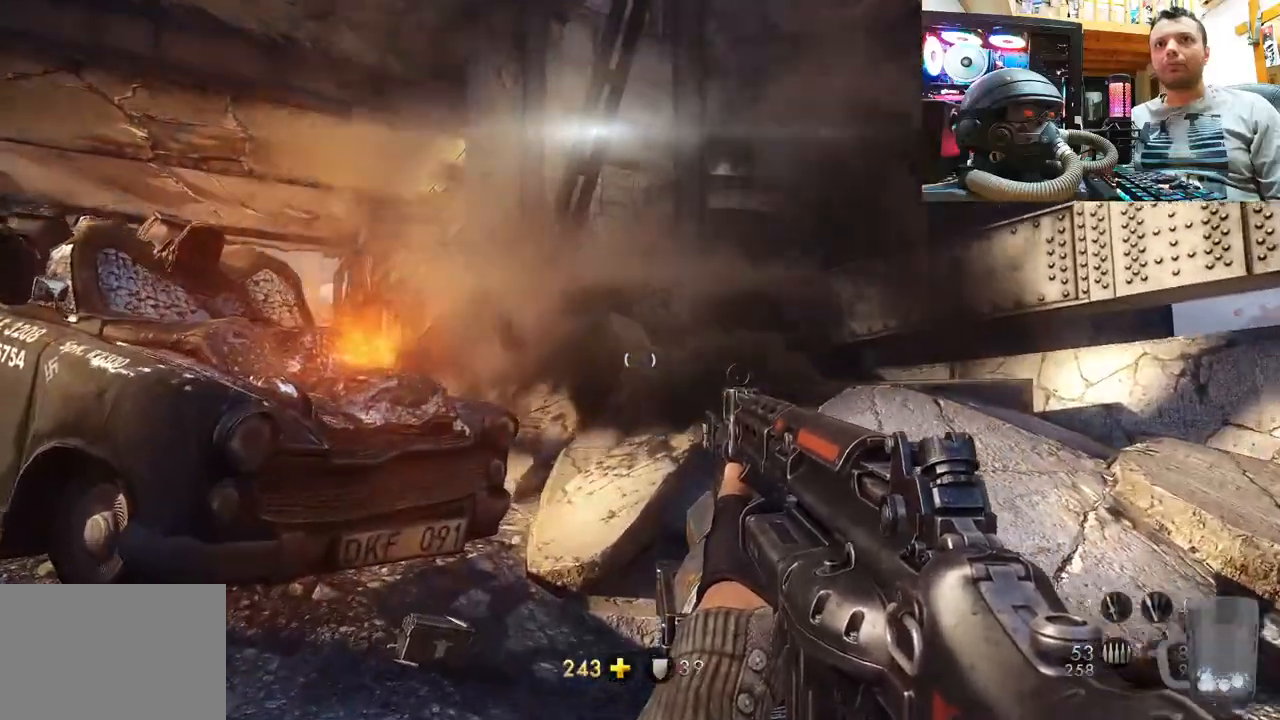
{"buttons": [], "left_stick": "center", "right_stick": "center", "events": [[250, "left_stick", "up-right"], [383, "left_stick", "center"]]}
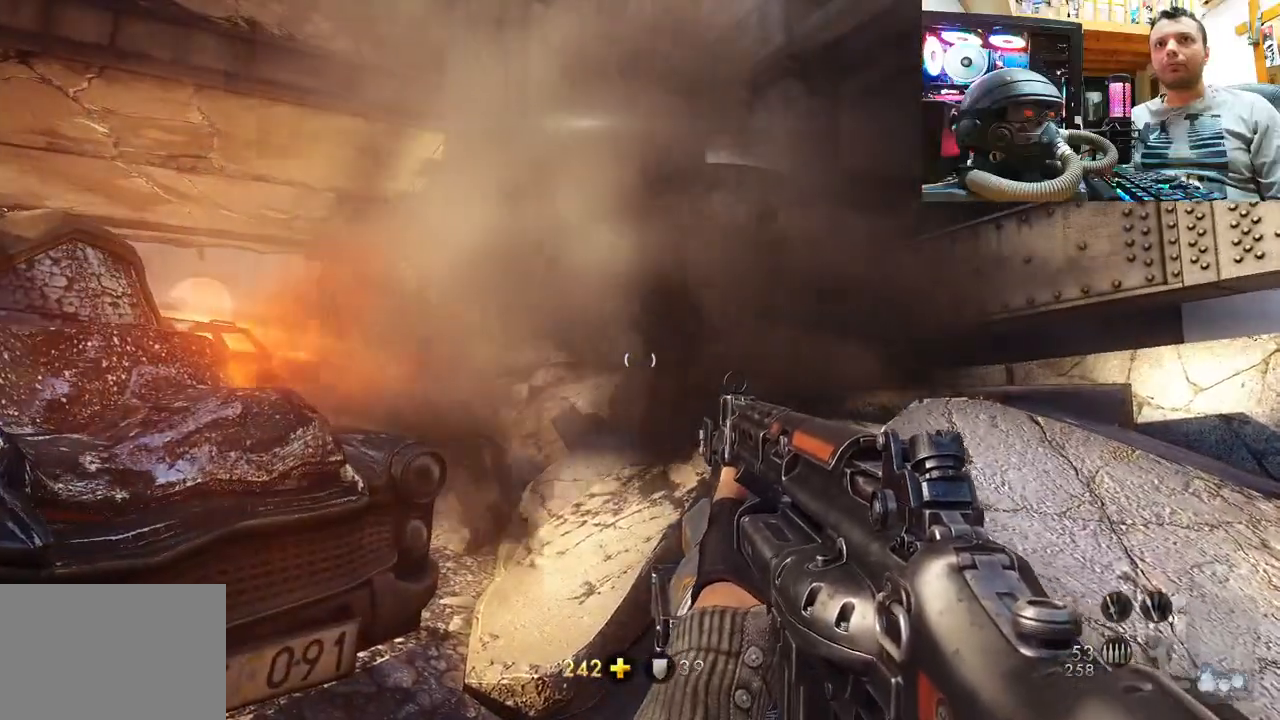
{"buttons": [], "left_stick": "up-left", "right_stick": "center", "events": [[33, "left_stick", "left"], [267, "left_stick", "up-left"]]}
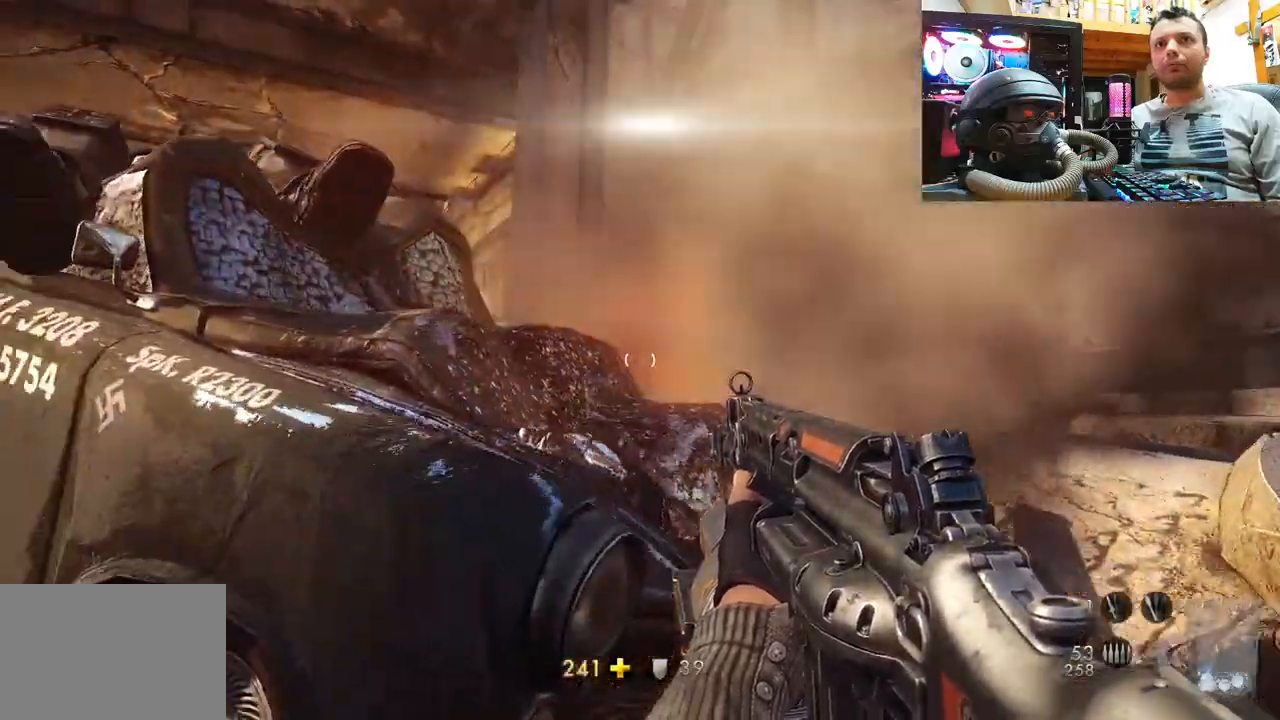
{"buttons": [], "left_stick": "left", "right_stick": "center", "events": [[67, "left_stick", "center"], [350, "left_stick", "left"]]}
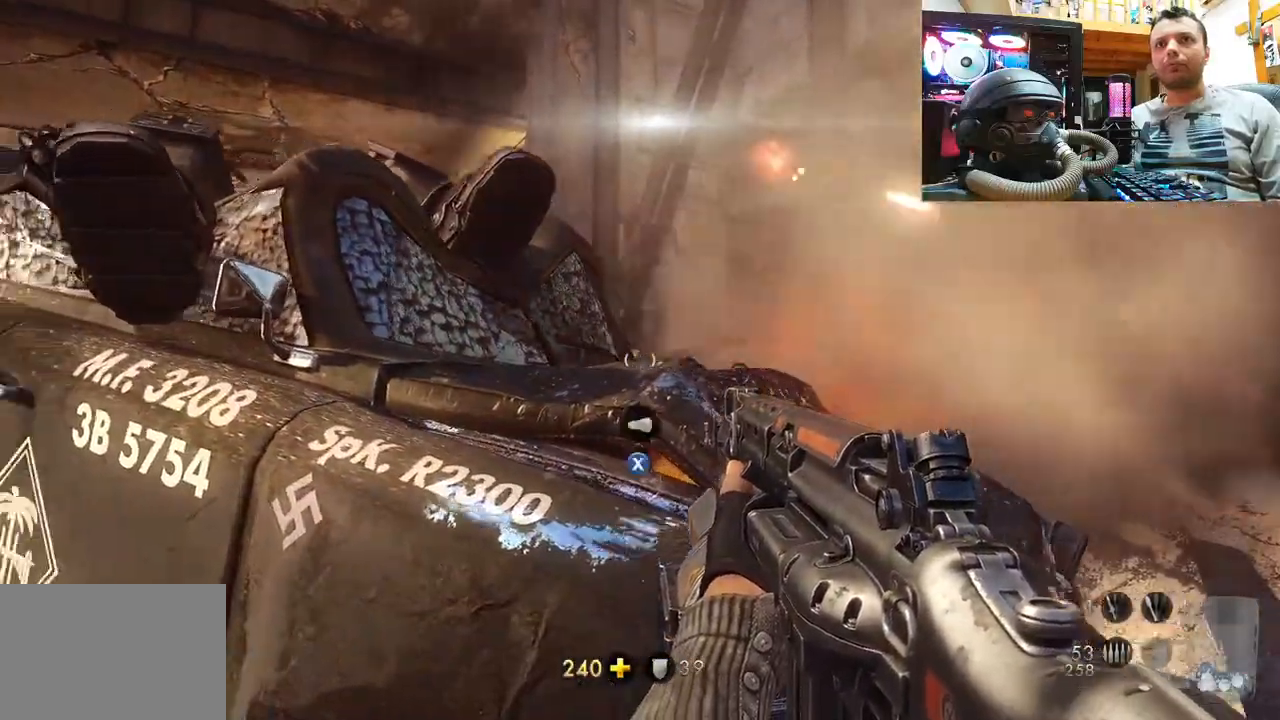
{"buttons": [], "left_stick": "center", "right_stick": "center", "events": [[233, "left_stick", "center"]]}
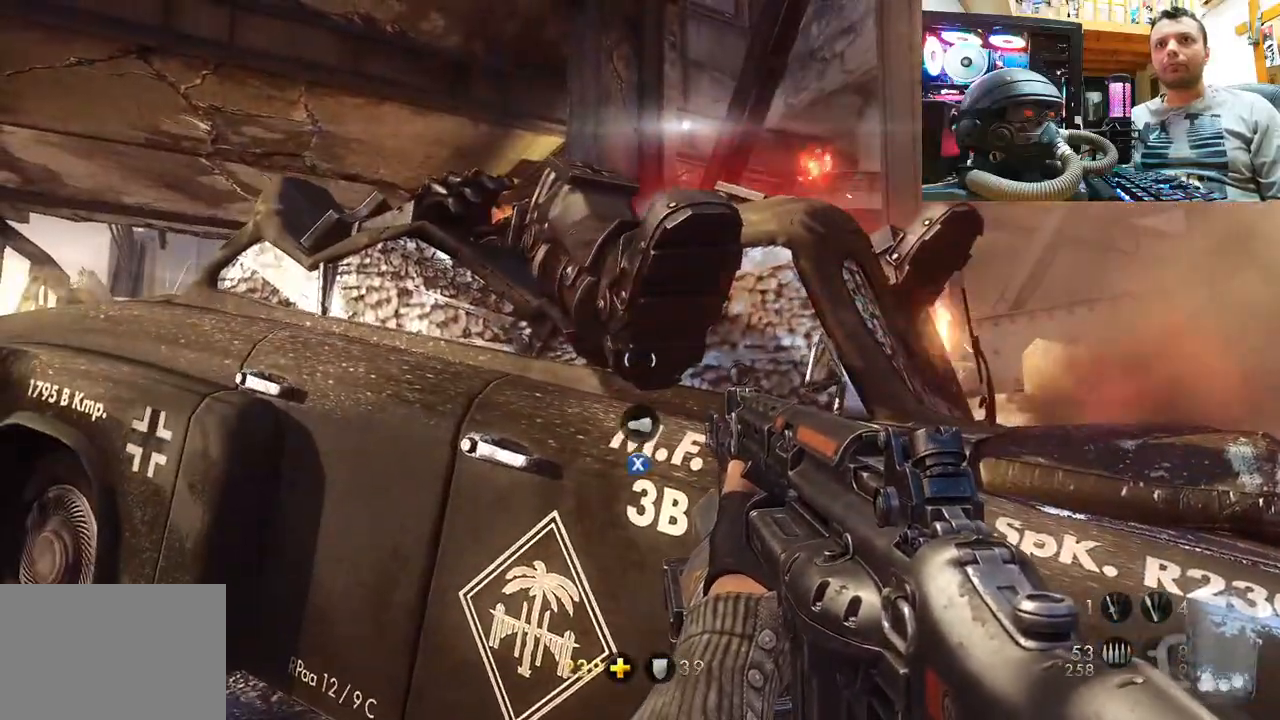
{"buttons": [], "left_stick": "center", "right_stick": "center", "events": [[350, "SQUARE", "down"], [433, "SQUARE", "up"]]}
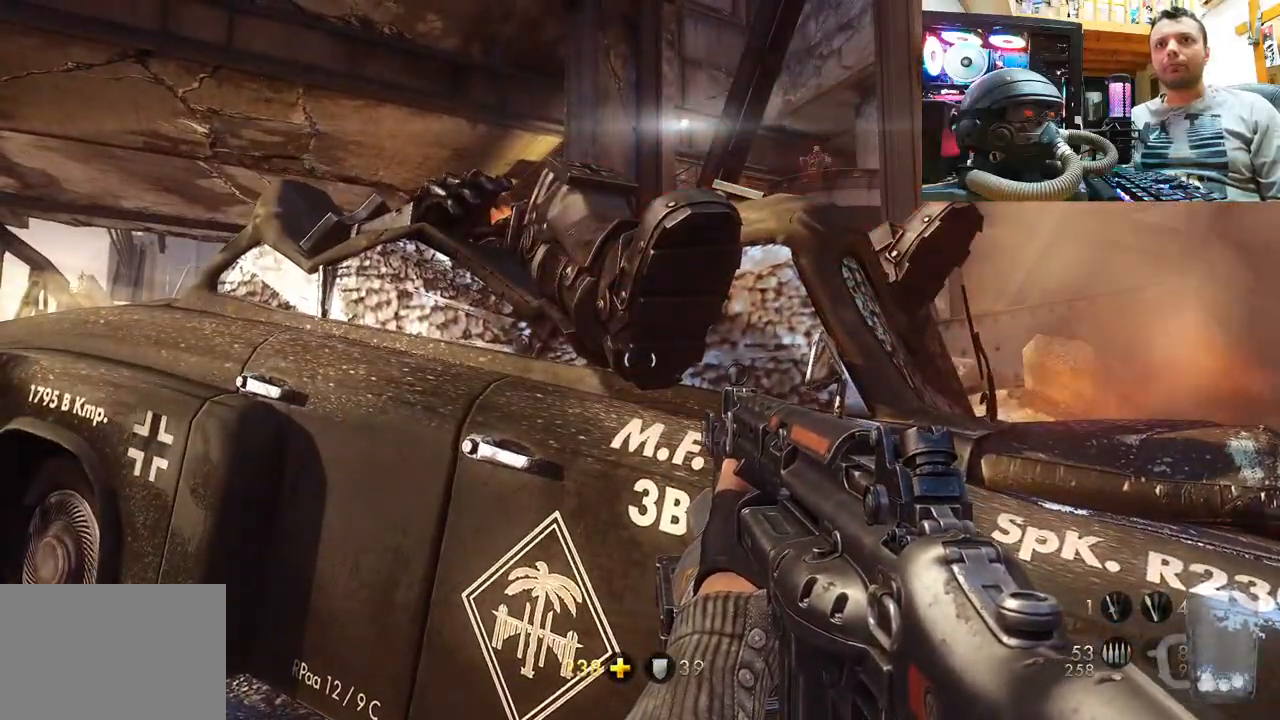
{"buttons": [], "left_stick": "center", "right_stick": "center", "events": [[167, "left_stick", "right"], [317, "left_stick", "center"], [350, "SQUARE", "down"], [450, "SQUARE", "up"]]}
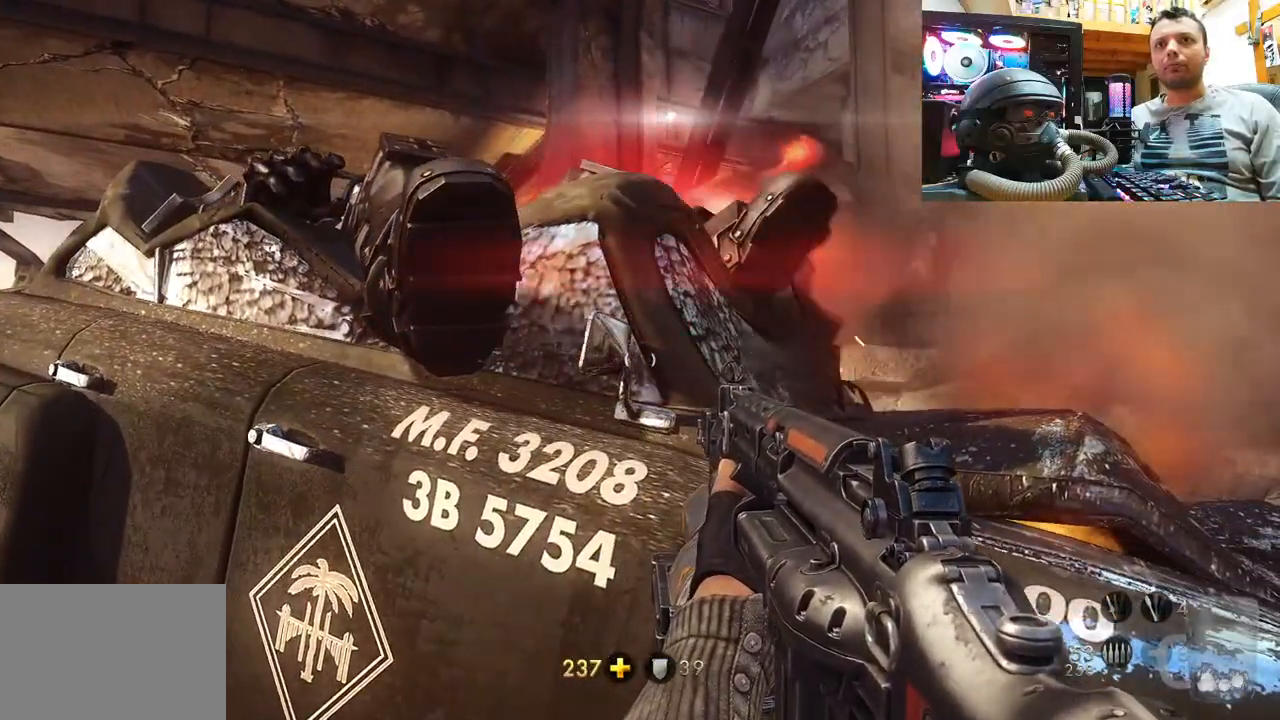
{"buttons": [], "left_stick": "left", "right_stick": "center", "events": [[33, "SQUARE", "down"], [133, "SQUARE", "up"], [433, "left_stick", "left"]]}
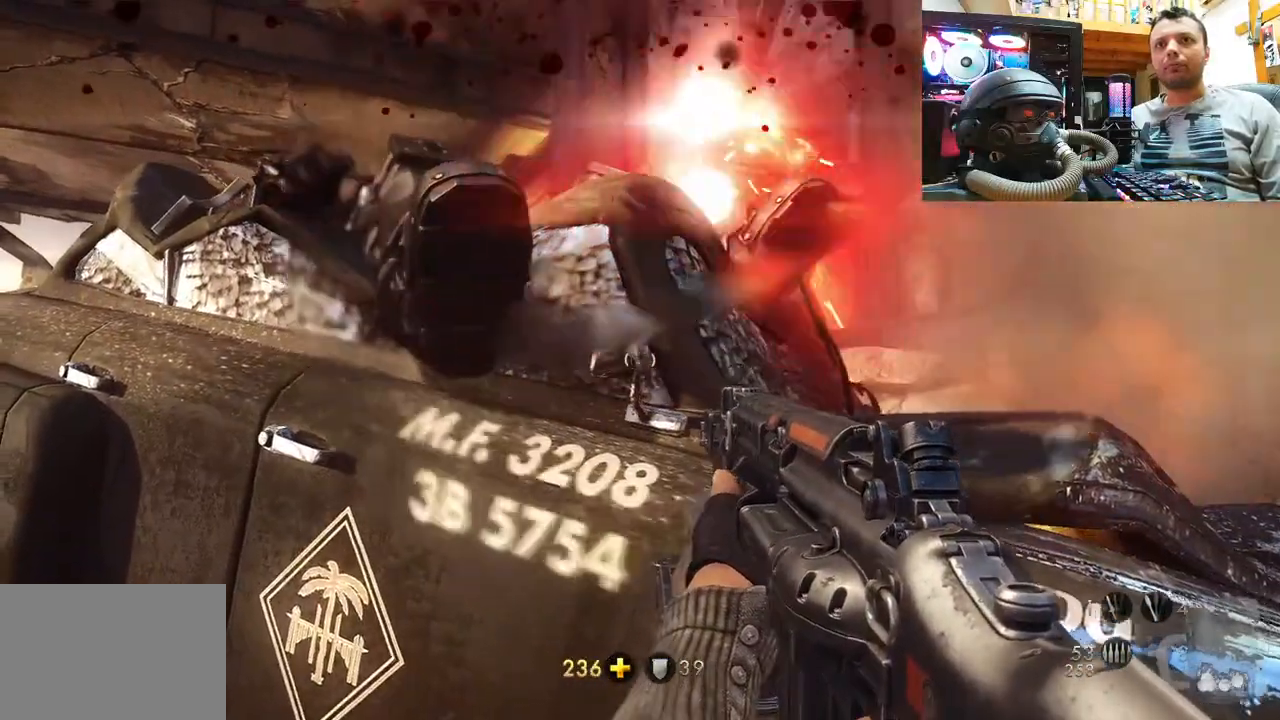
{"buttons": [], "left_stick": "center", "right_stick": "down-left", "events": [[33, "CIRCLE", "down"], [100, "CIRCLE", "up"], [200, "left_stick", "center"], [317, "right_stick", "left"], [367, "right_stick", "down-left"]]}
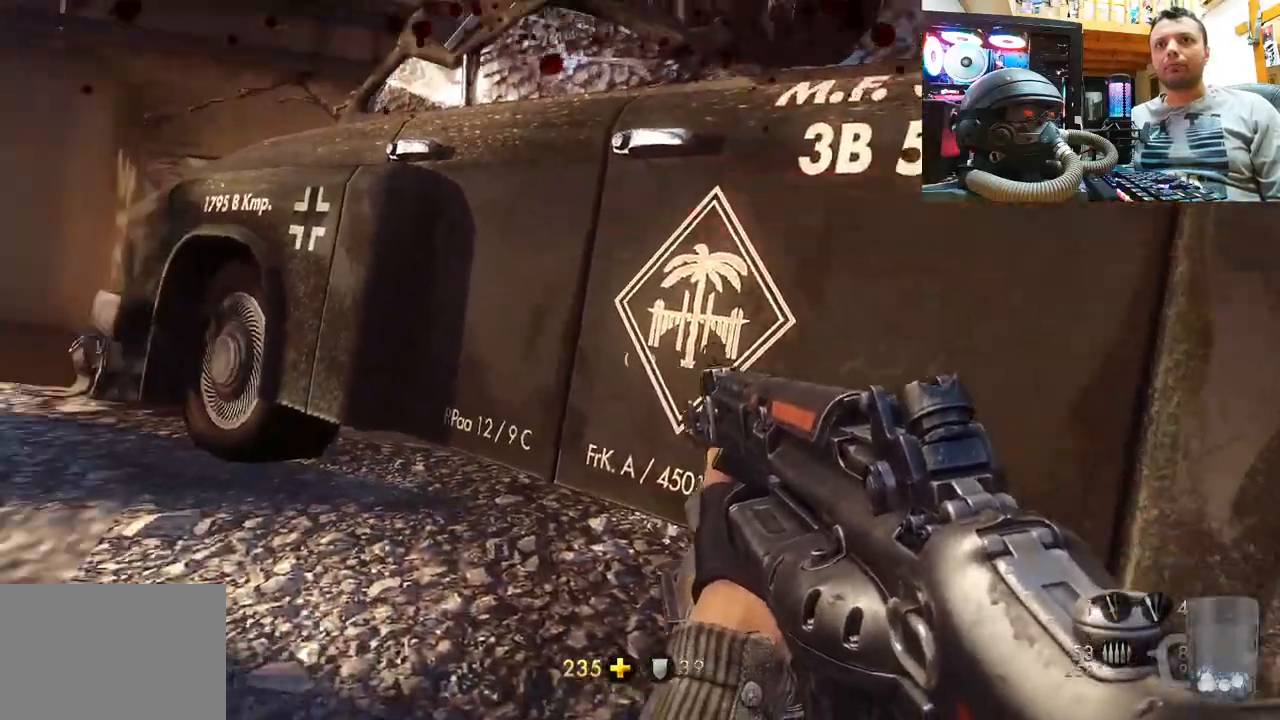
{"buttons": [], "left_stick": "up-right", "right_stick": "down-right", "events": [[167, "right_stick", "down-right"], [250, "right_stick", "center"], [400, "left_stick", "up-right"], [433, "right_stick", "down-right"]]}
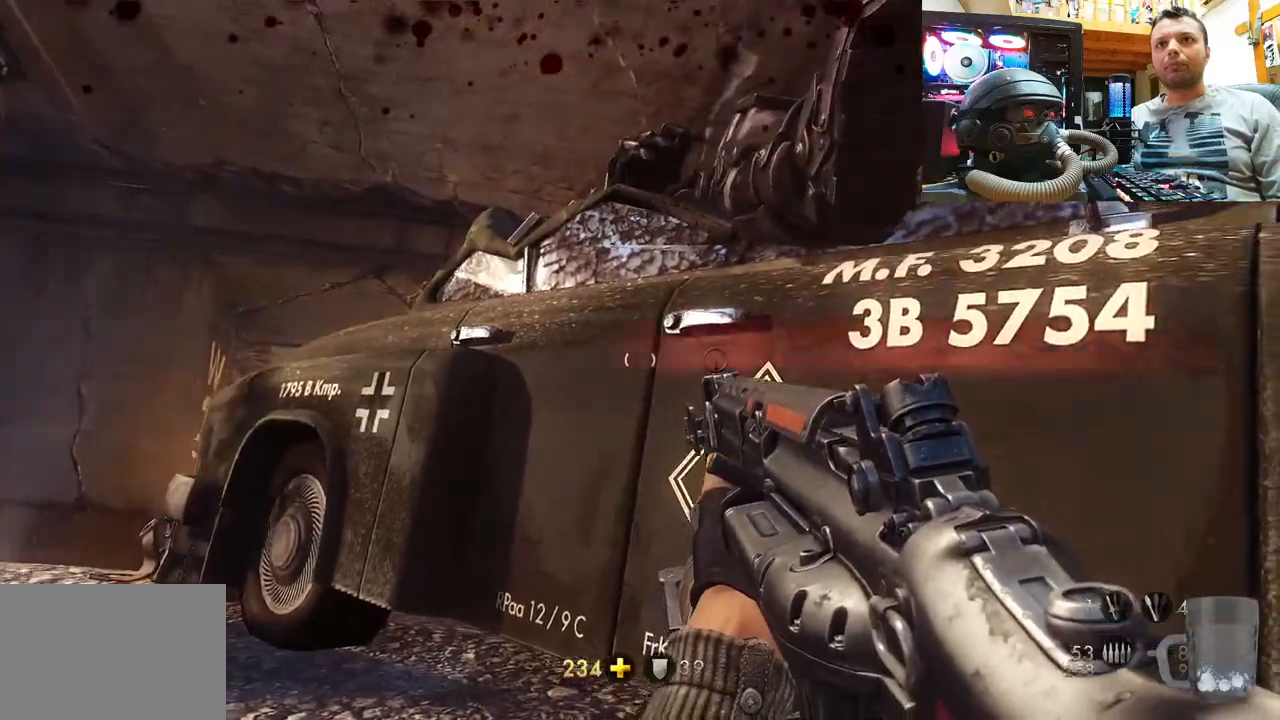
{"buttons": [], "left_stick": "center", "right_stick": "center", "events": [[183, "left_stick", "up-left"], [183, "right_stick", "center"], [267, "left_stick", "center"], [417, "CIRCLE", "down"], [500, "CIRCLE", "up"]]}
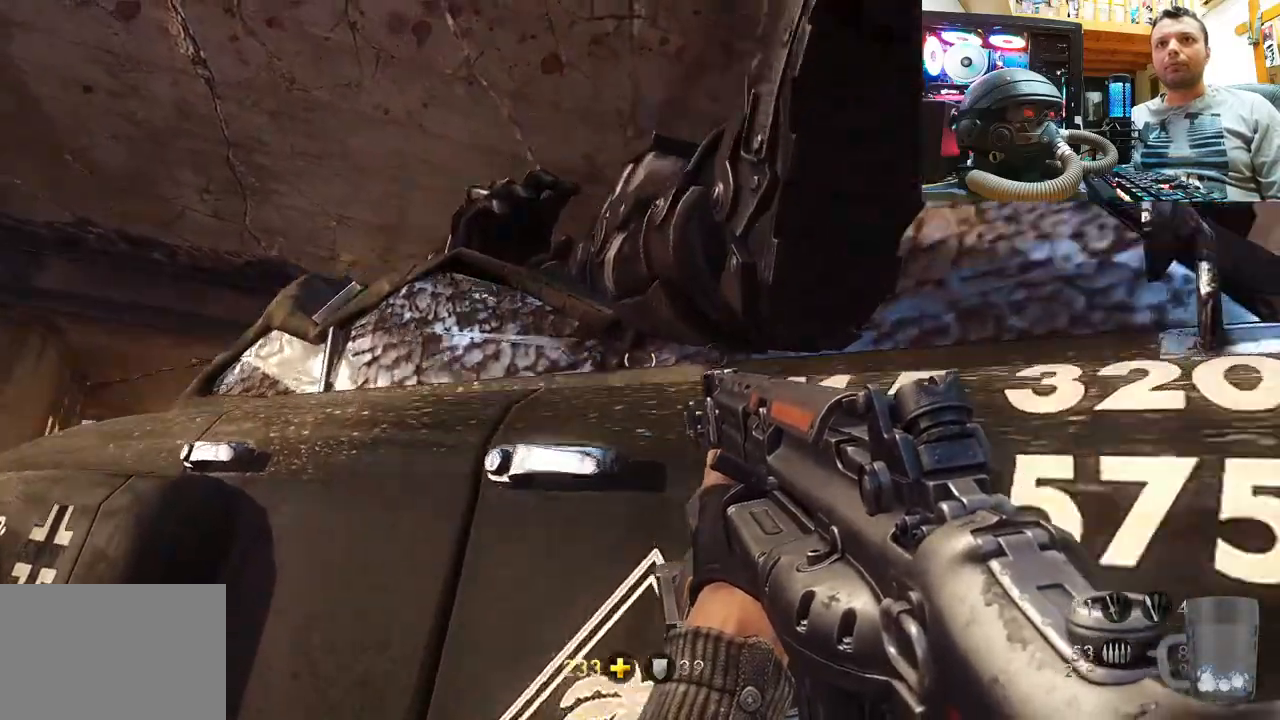
{"buttons": [], "left_stick": "right", "right_stick": "center", "events": [[117, "left_stick", "up"], [133, "SQUARE", "down"], [250, "SQUARE", "up"], [300, "left_stick", "right"], [350, "SQUARE", "down"], [467, "SQUARE", "up"]]}
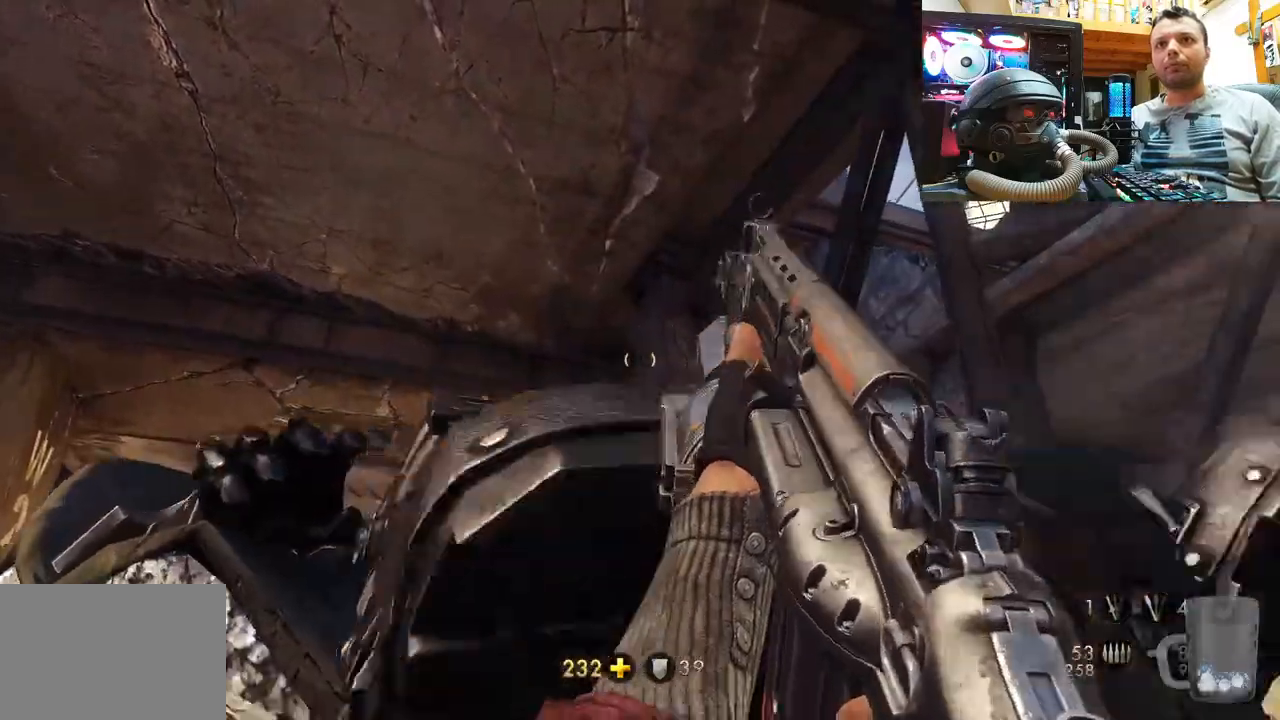
{"buttons": [], "left_stick": "center", "right_stick": "up", "events": [[17, "SQUARE", "down"], [100, "left_stick", "center"], [133, "SQUARE", "up"], [167, "left_stick", "down-right"], [200, "SQUARE", "down"], [300, "SQUARE", "up"], [483, "right_stick", "up"], [500, "left_stick", "center"]]}
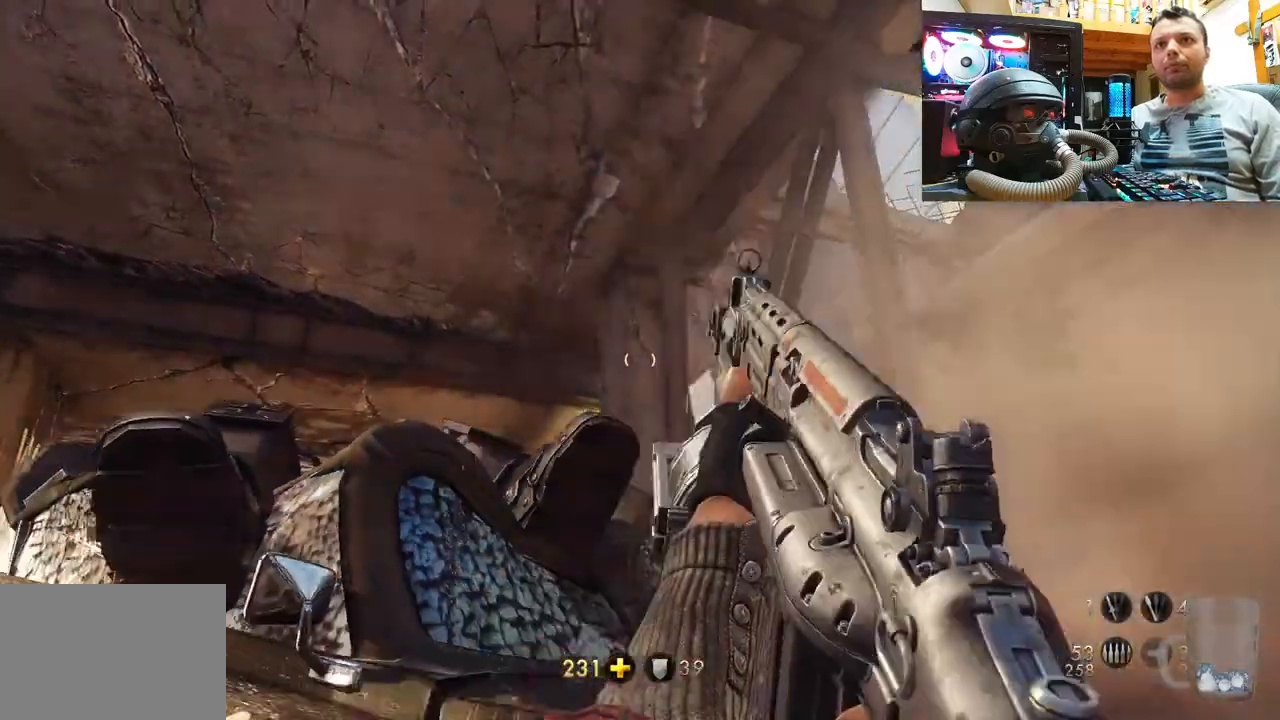
{"buttons": [], "left_stick": "left", "right_stick": "center", "events": [[133, "left_stick", "down-right"], [233, "left_stick", "right"], [250, "right_stick", "center"], [300, "SQUARE", "down"], [383, "left_stick", "center"], [417, "SQUARE", "up"], [483, "left_stick", "left"]]}
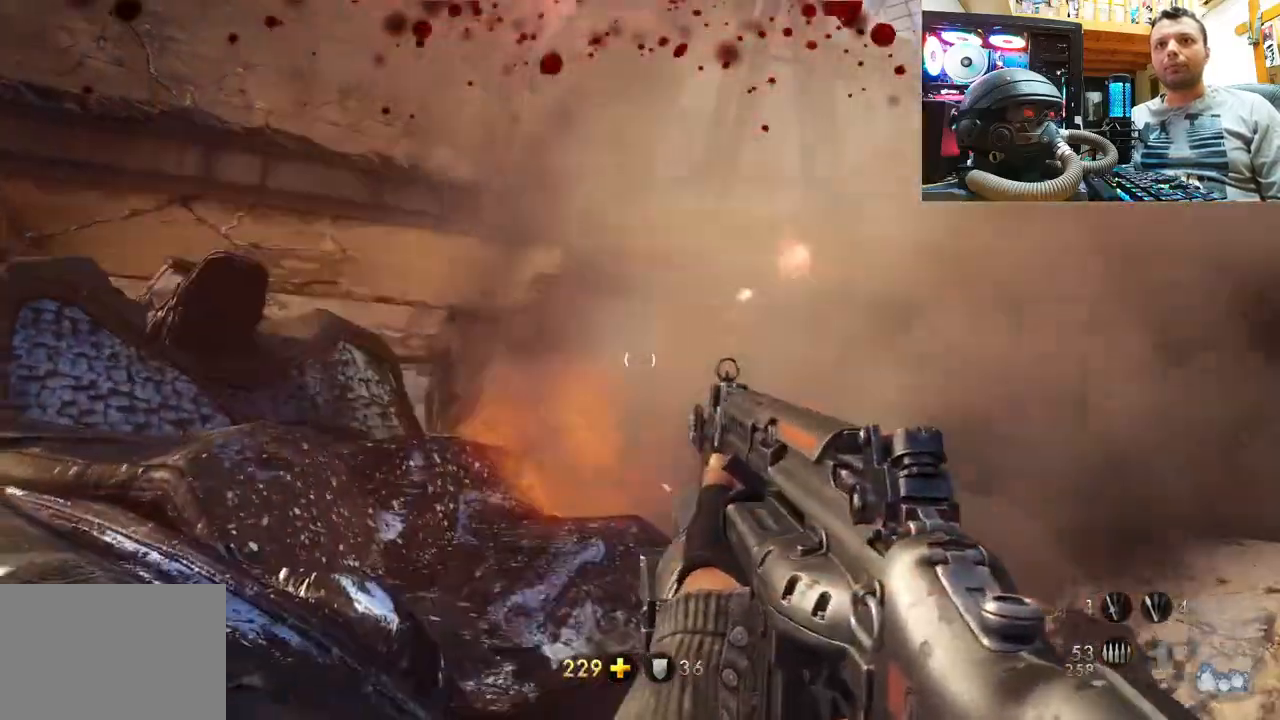
{"buttons": ["SQUARE"], "left_stick": "right", "right_stick": "center", "events": [[167, "SQUARE", "down"], [167, "left_stick", "up-left"], [283, "SQUARE", "up"], [333, "SQUARE", "down"], [383, "left_stick", "center"], [450, "SQUARE", "up"], [483, "left_stick", "right"], [500, "SQUARE", "down"]]}
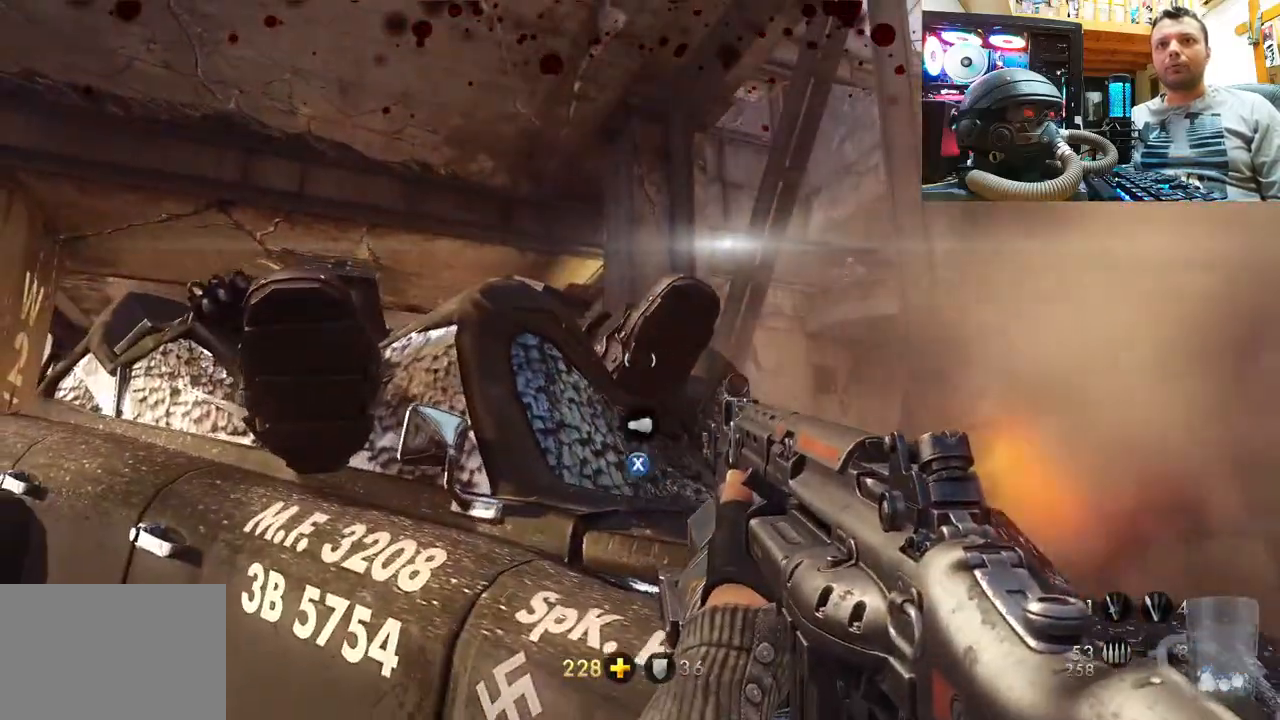
{"buttons": [], "left_stick": "left", "right_stick": "center", "events": [[100, "SQUARE", "up"], [183, "left_stick", "center"], [300, "left_stick", "left"]]}
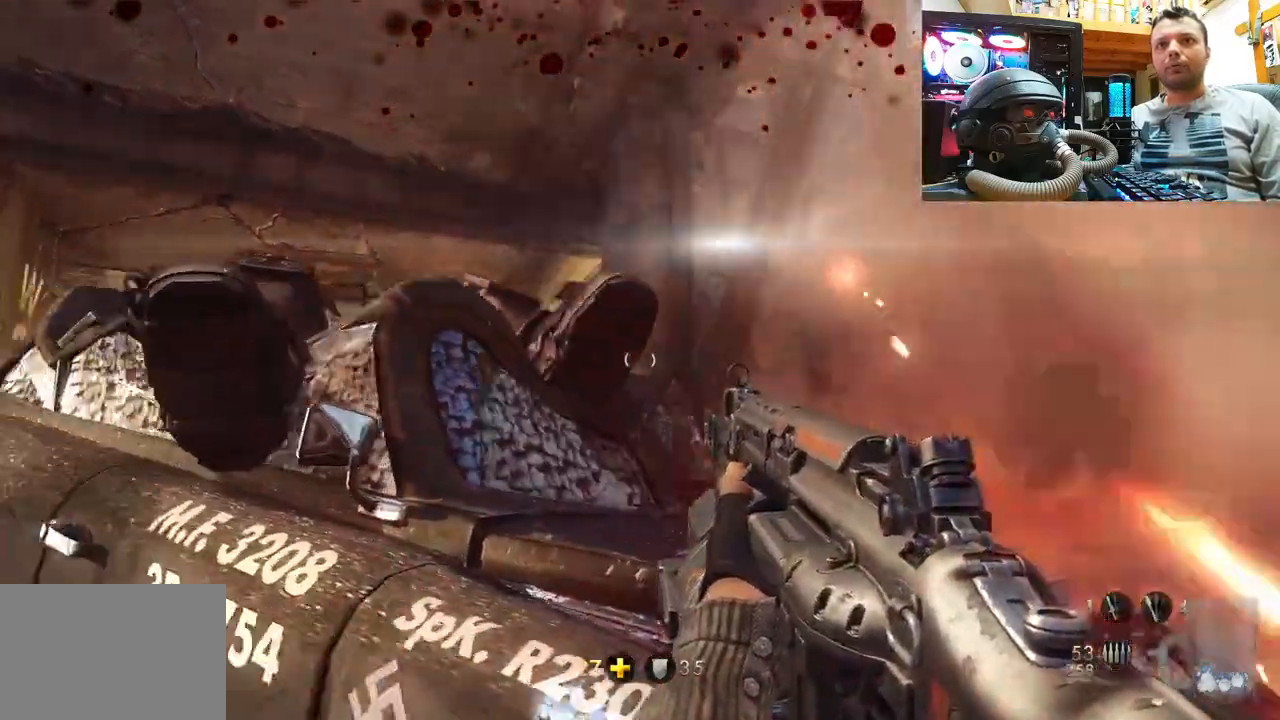
{"buttons": [], "left_stick": "center", "right_stick": "center", "events": [[17, "right_stick", "up-right"], [233, "left_stick", "up-left"], [233, "right_stick", "center"], [317, "CIRCLE", "down"], [383, "left_stick", "center"], [467, "CIRCLE", "up"]]}
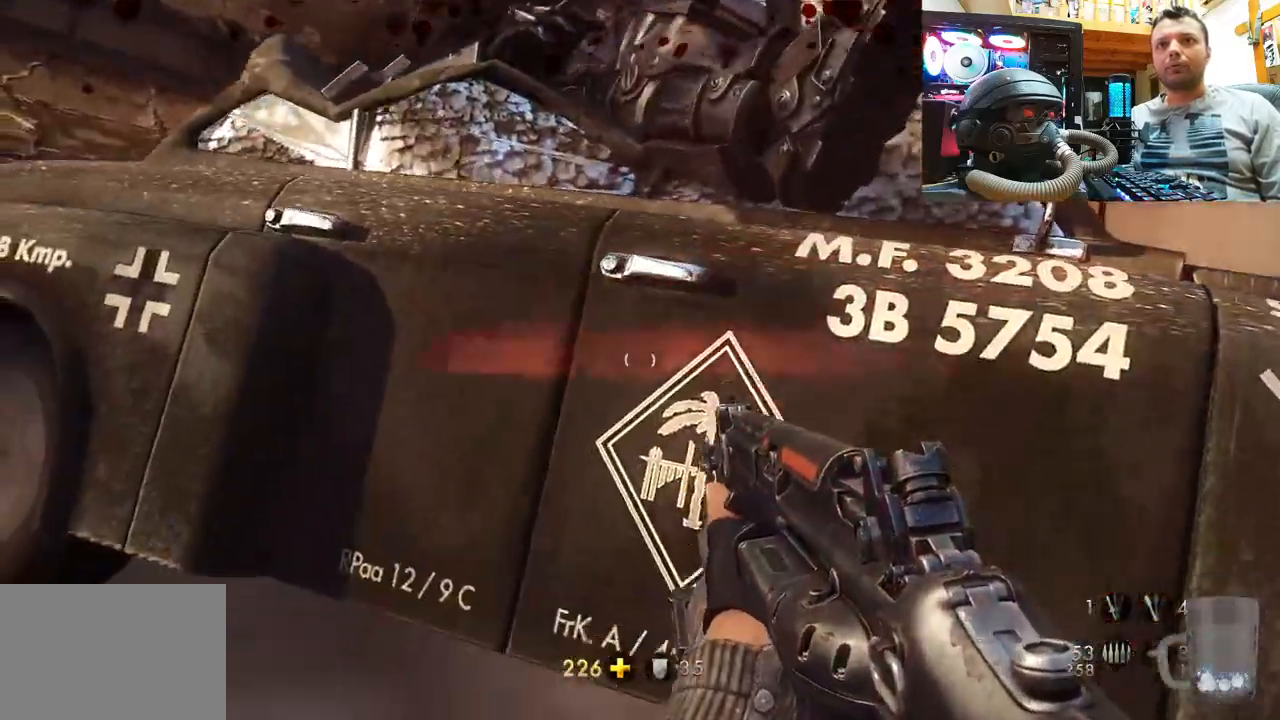
{"buttons": [], "left_stick": "up-right", "right_stick": "up-left", "events": [[17, "left_stick", "up-left"], [133, "right_stick", "left"], [250, "left_stick", "up-right"], [383, "right_stick", "up-left"]]}
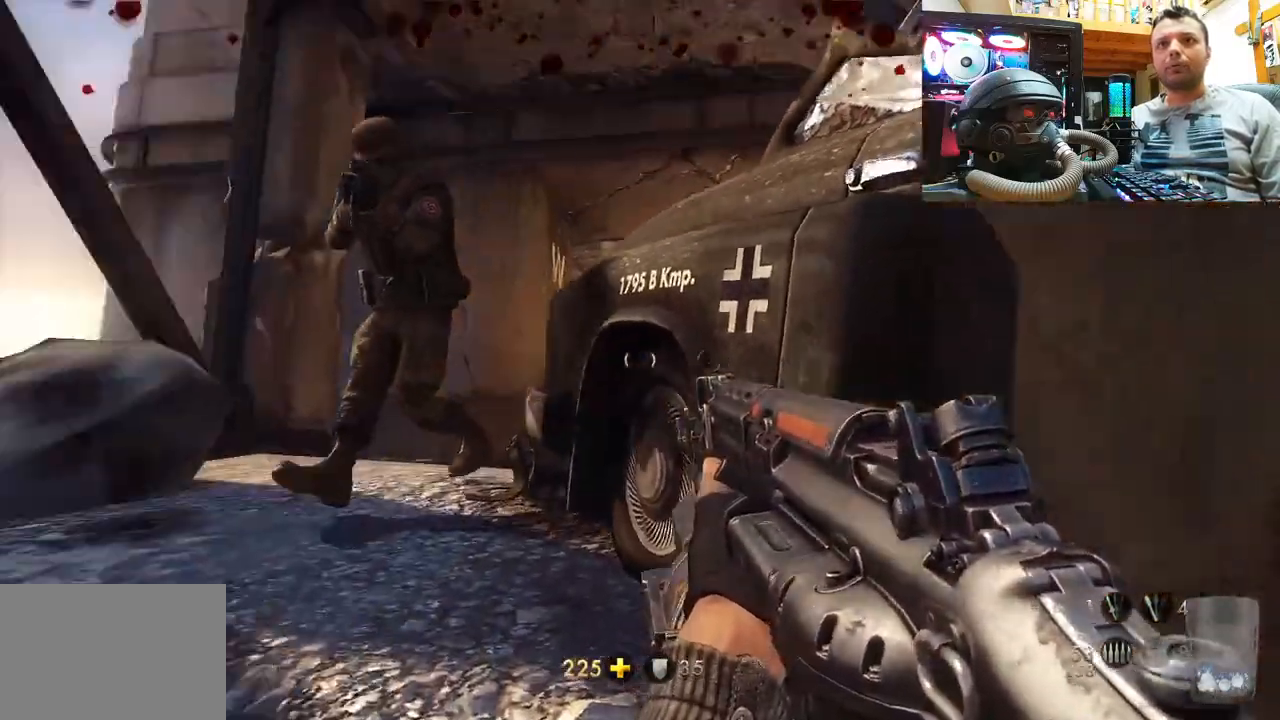
{"buttons": [], "left_stick": "down-left", "right_stick": "up-left", "events": [[100, "left_stick", "center"], [400, "left_stick", "left"], [500, "left_stick", "down-left"]]}
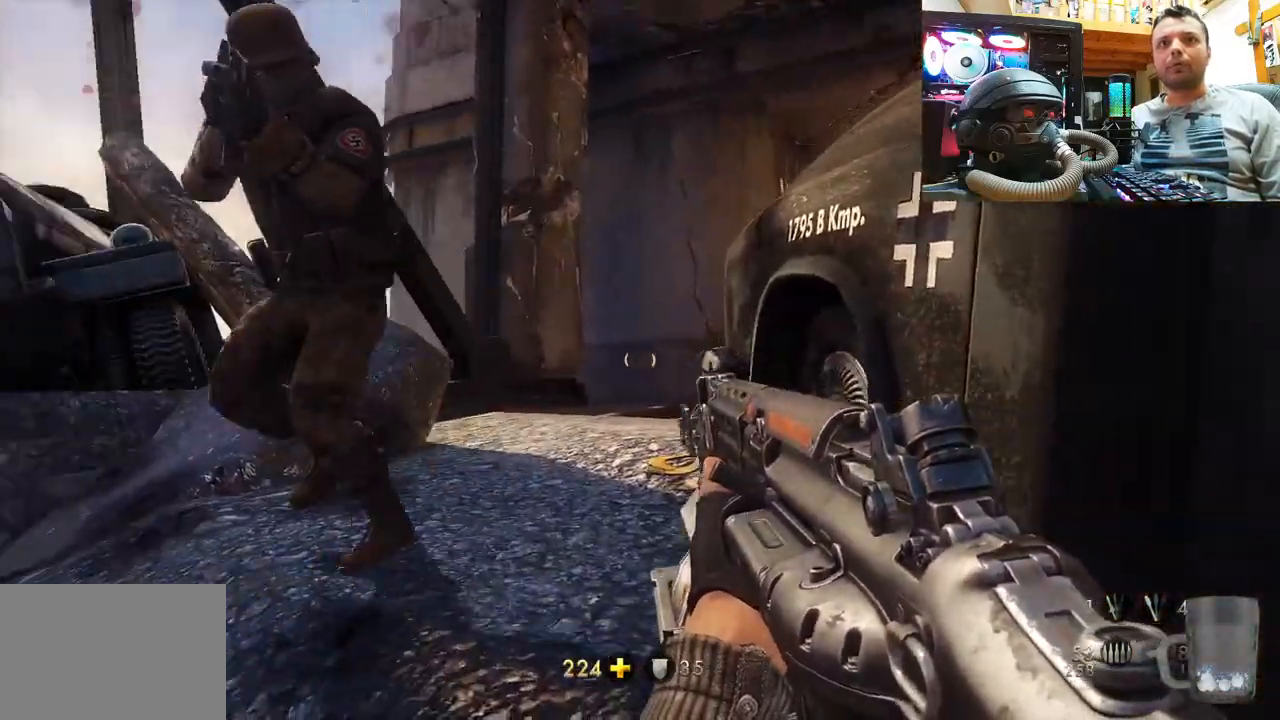
{"buttons": ["R2"], "left_stick": "down-right", "right_stick": "up-left", "events": [[33, "right_stick", "down-left"], [250, "right_stick", "left"], [267, "R2", "down"], [417, "right_stick", "up-left"], [500, "left_stick", "down-right"]]}
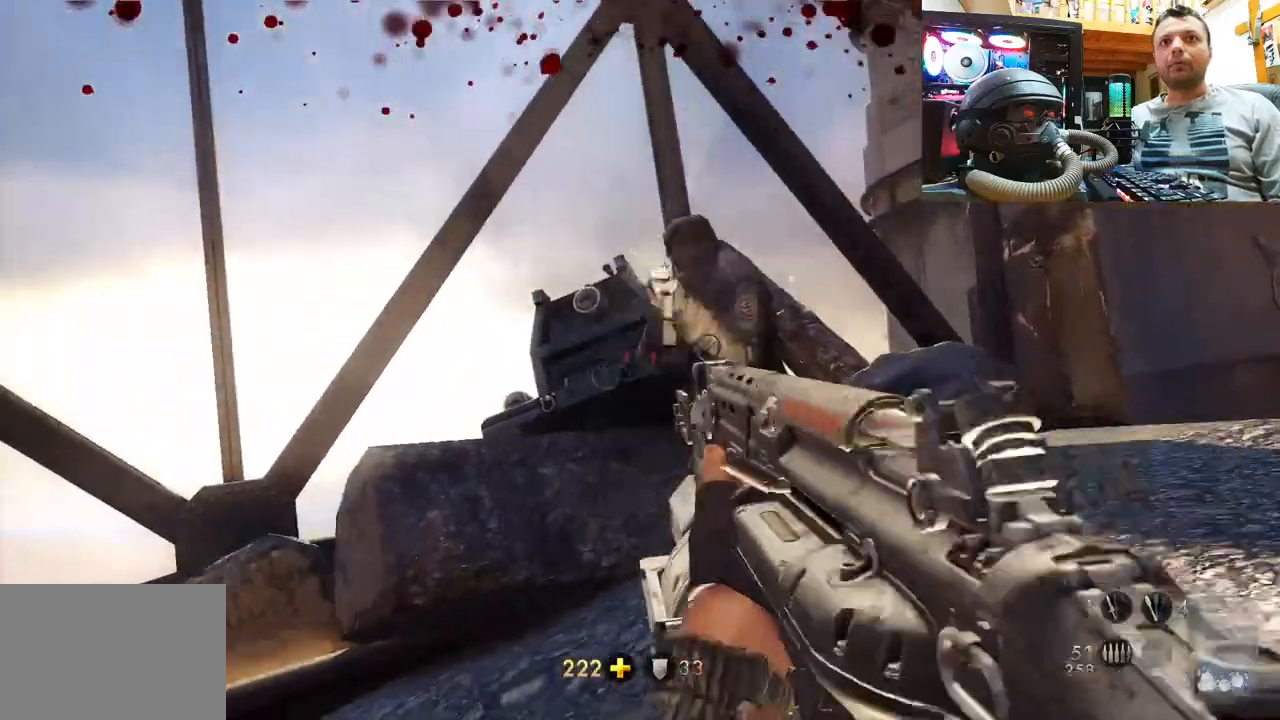
{"buttons": ["R2"], "left_stick": "up", "right_stick": "center", "events": [[50, "left_stick", "center"], [50, "right_stick", "up-right"], [133, "right_stick", "right"], [250, "right_stick", "up-right"], [333, "left_stick", "up"], [417, "right_stick", "center"]]}
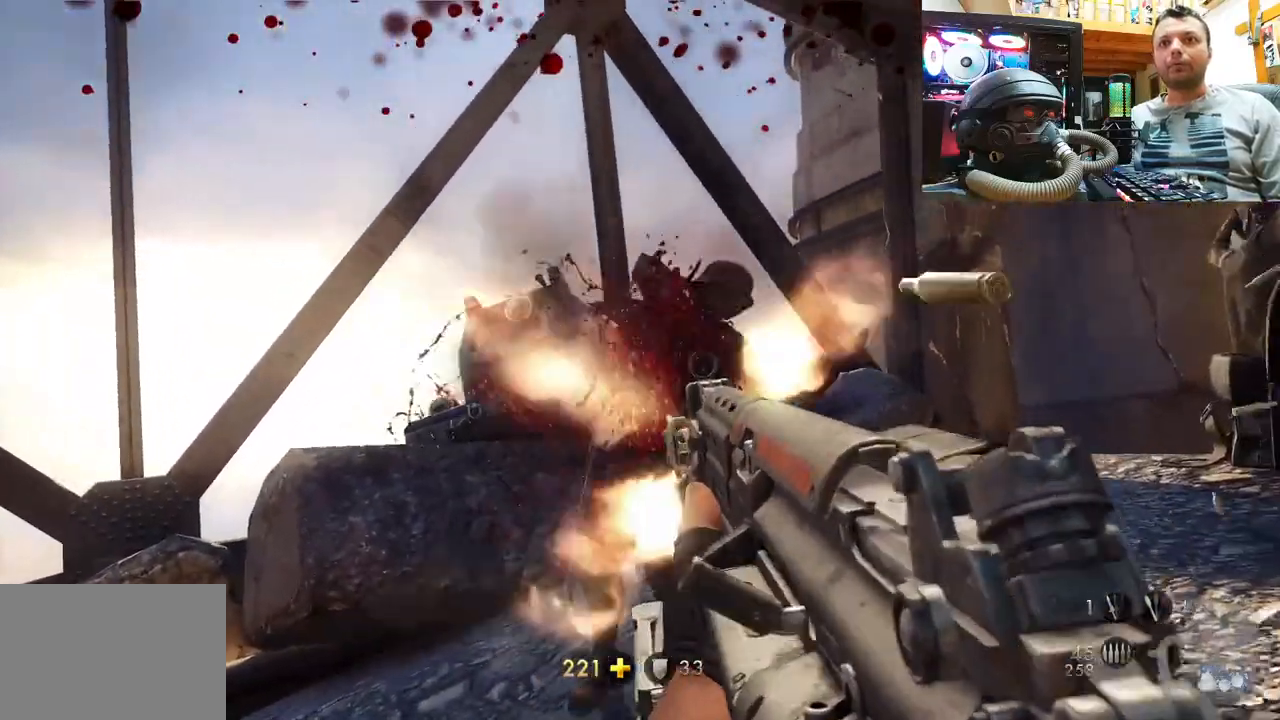
{"buttons": [], "left_stick": "center", "right_stick": "center", "events": [[83, "right_stick", "up-right"], [250, "R2", "up"], [283, "left_stick", "center"], [367, "right_stick", "center"]]}
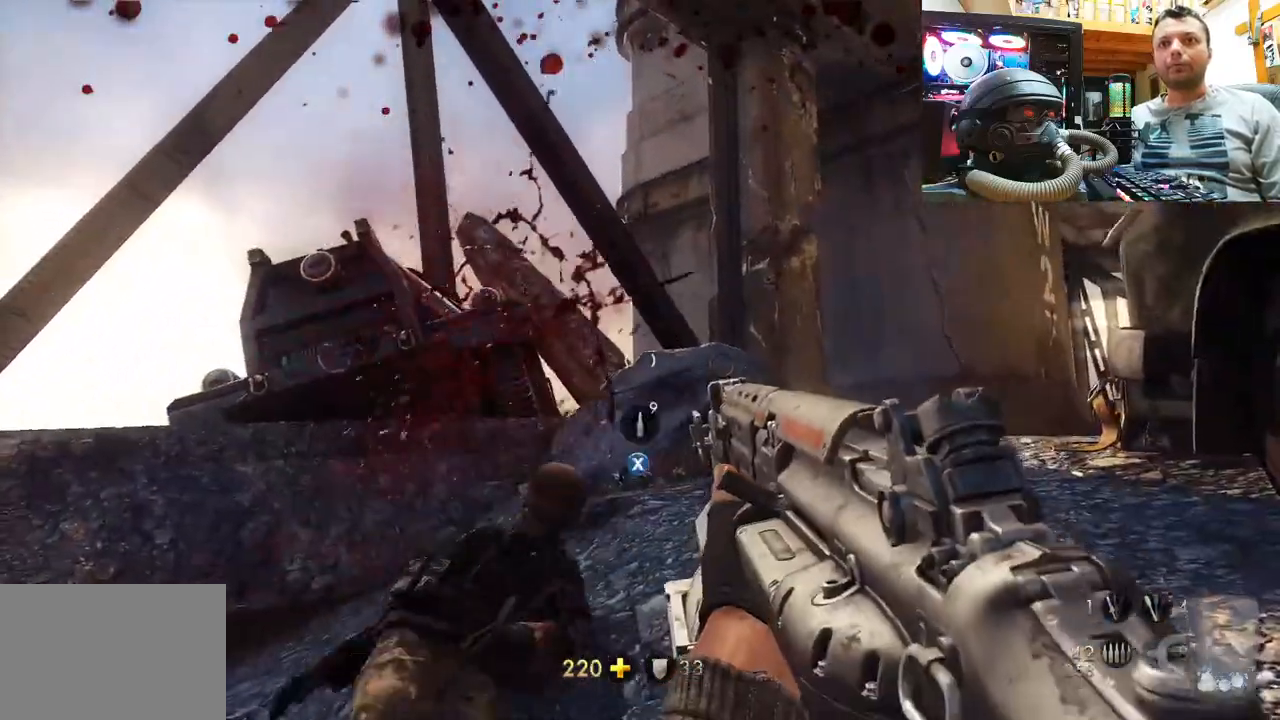
{"buttons": [], "left_stick": "left", "right_stick": "down-right", "events": [[217, "right_stick", "up"], [300, "right_stick", "right"], [350, "left_stick", "down-left"], [350, "right_stick", "down-right"], [467, "left_stick", "left"]]}
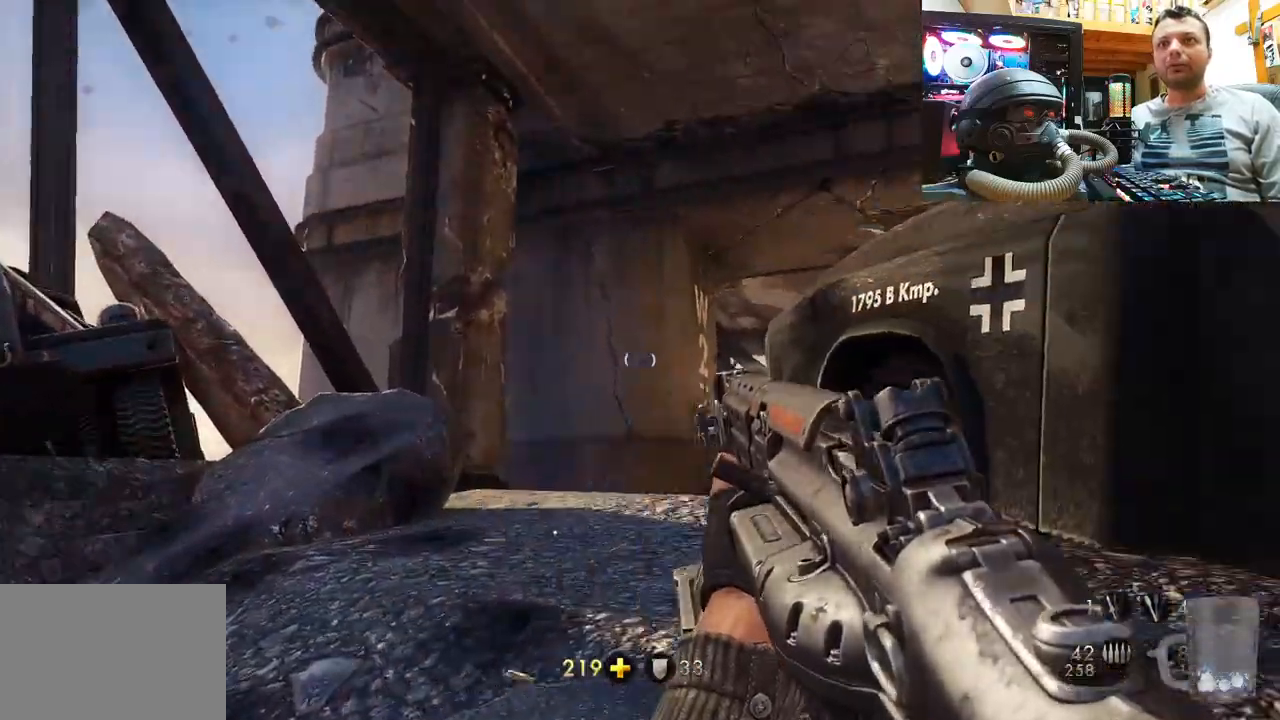
{"buttons": [], "left_stick": "center", "right_stick": "up", "events": [[100, "left_stick", "up-left"], [150, "right_stick", "up-right"], [200, "right_stick", "up"], [317, "left_stick", "left"], [450, "left_stick", "center"]]}
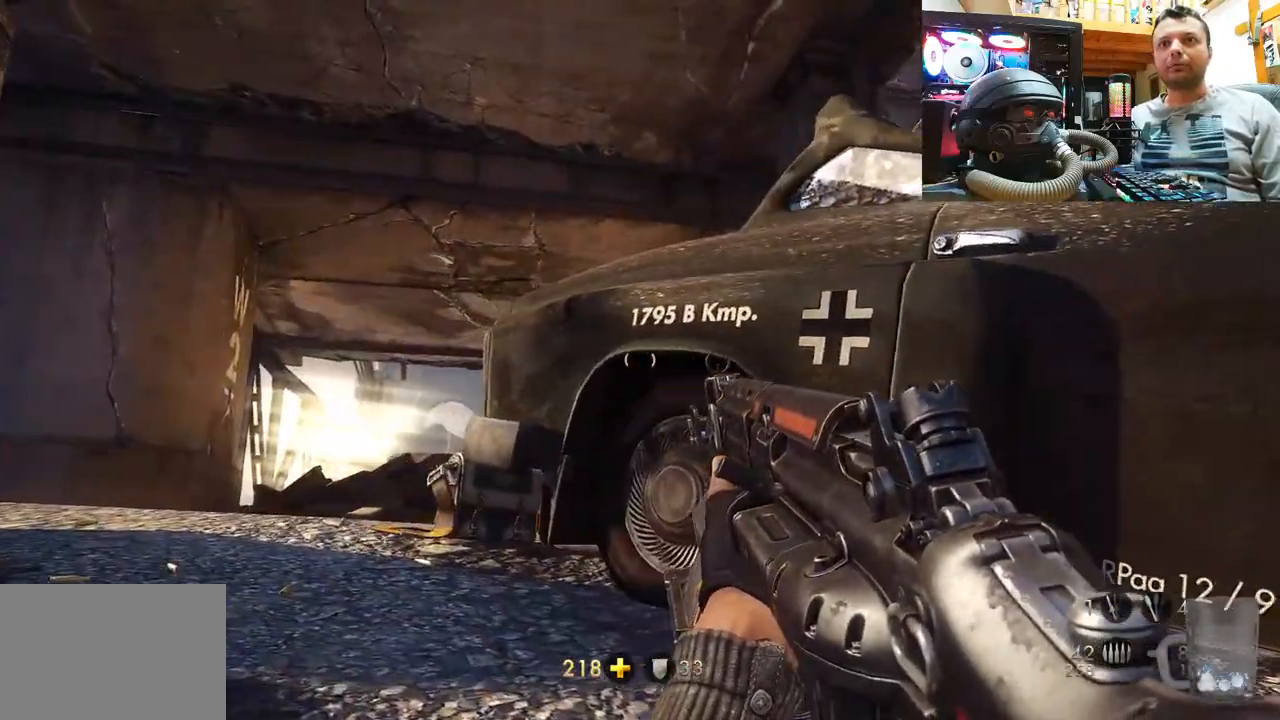
{"buttons": ["SQUARE"], "left_stick": "left", "right_stick": "center", "events": [[150, "right_stick", "center"], [283, "SQUARE", "down"], [367, "SQUARE", "up"], [367, "left_stick", "left"], [450, "SQUARE", "down"]]}
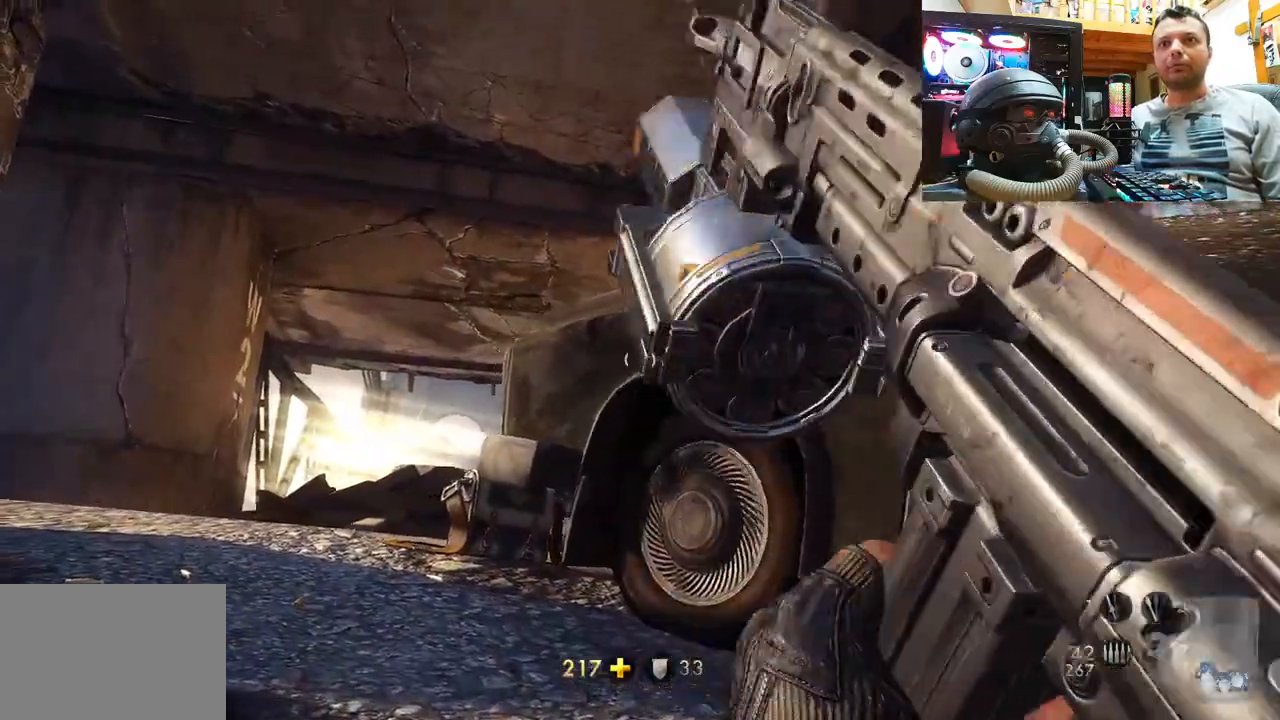
{"buttons": [], "left_stick": "center", "right_stick": "center", "events": [[83, "SQUARE", "up"], [150, "SQUARE", "down"], [217, "left_stick", "center"], [267, "SQUARE", "up"], [333, "SQUARE", "down"], [467, "SQUARE", "up"]]}
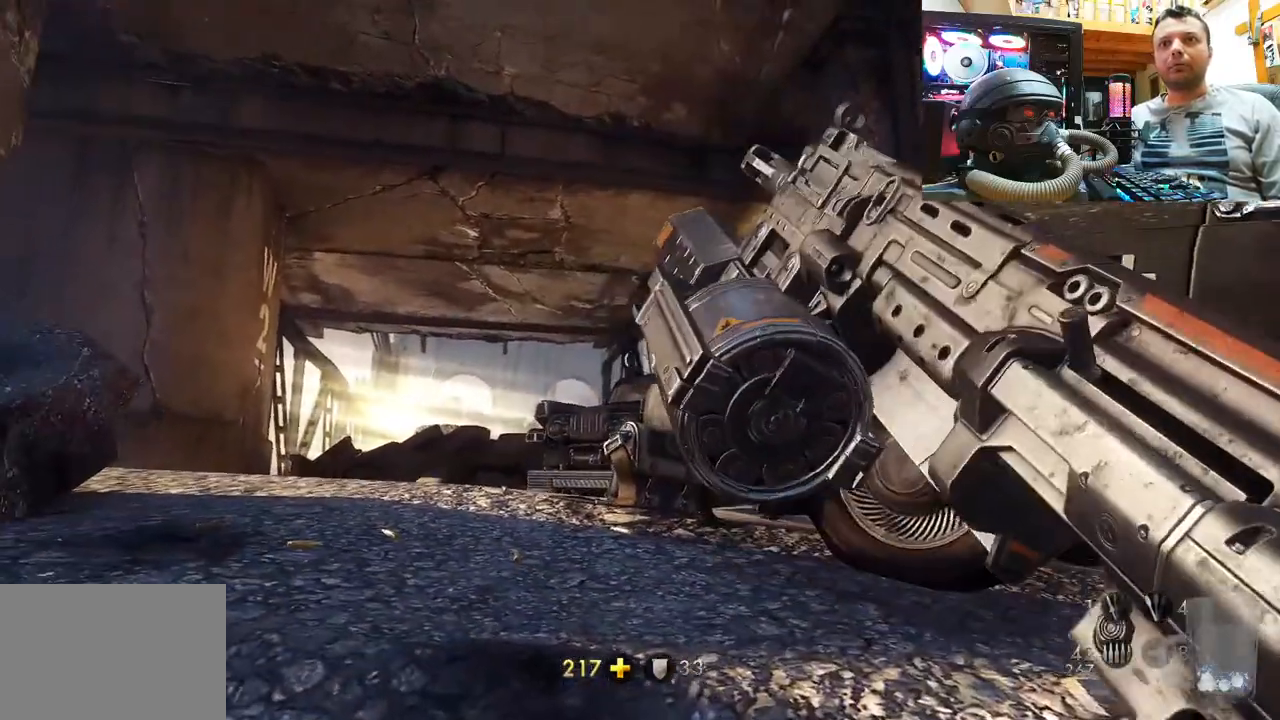
{"buttons": [], "left_stick": "center", "right_stick": "up", "events": [[33, "SQUARE", "down"], [183, "SQUARE", "up"], [283, "left_stick", "up"], [417, "right_stick", "up"], [450, "left_stick", "center"]]}
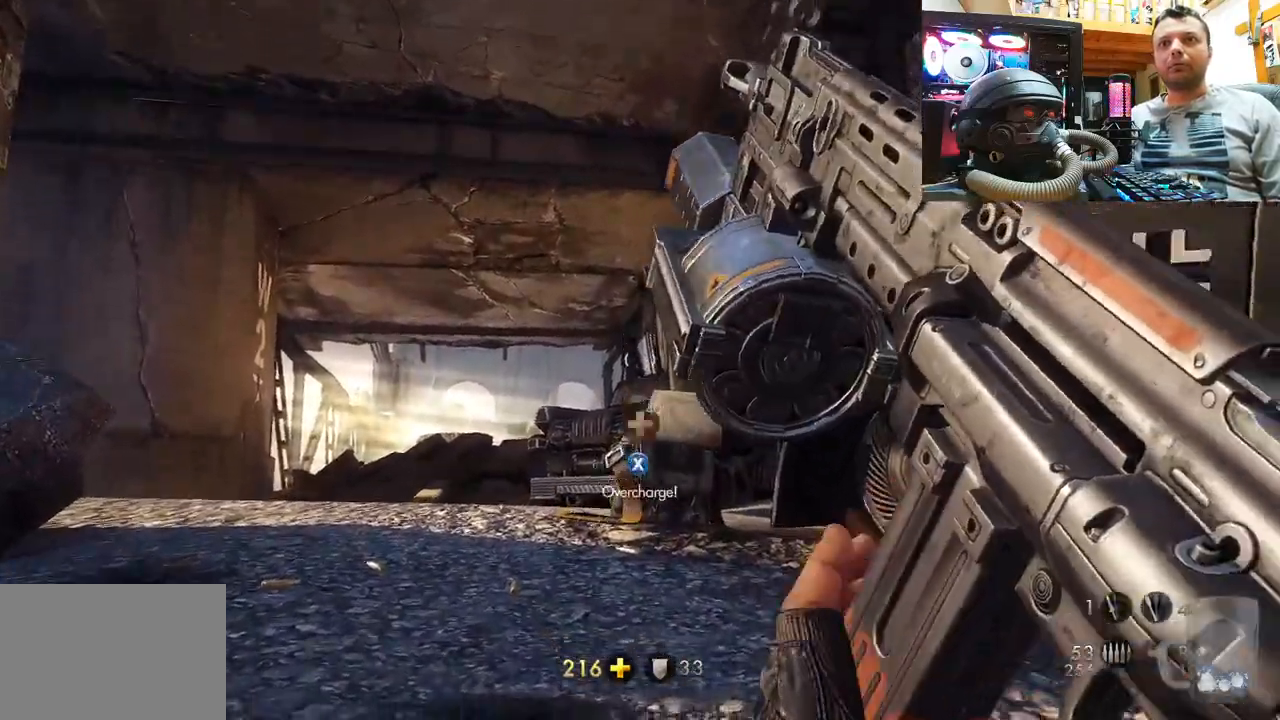
{"buttons": [], "left_stick": "center", "right_stick": "center", "events": [[100, "right_stick", "center"], [117, "left_stick", "up"], [250, "right_stick", "up"], [417, "left_stick", "center"], [450, "right_stick", "center"]]}
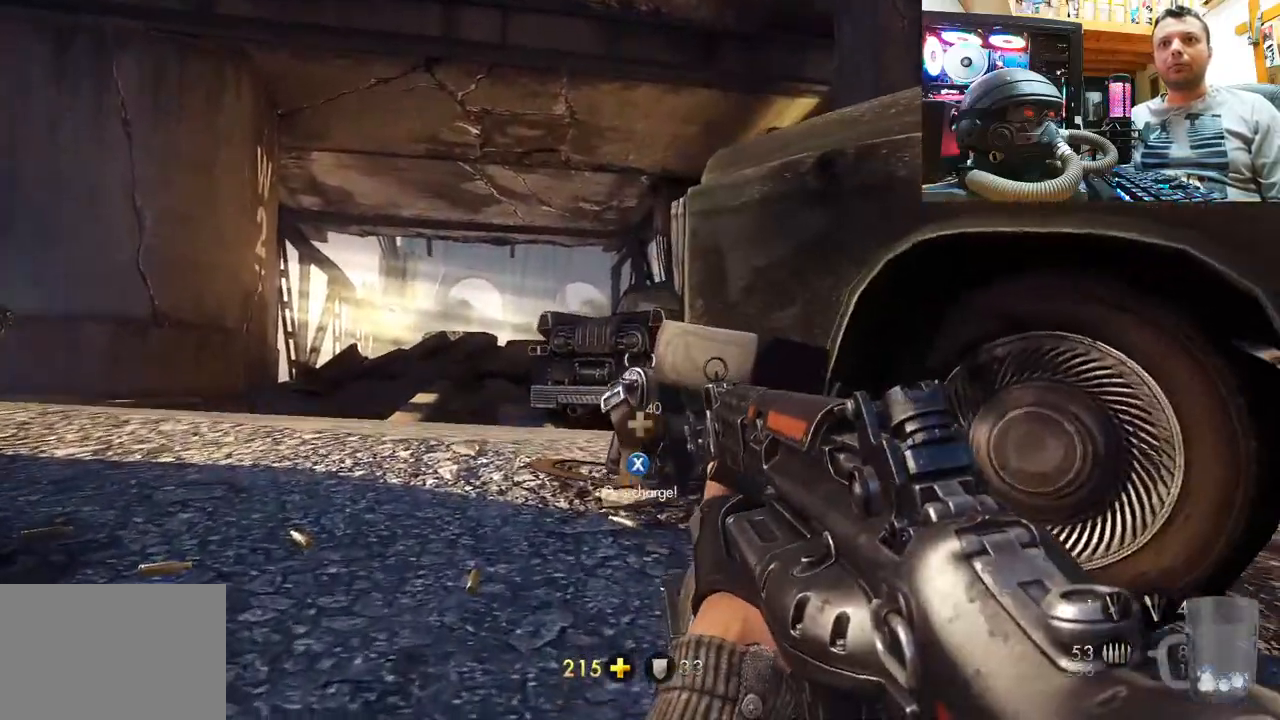
{"buttons": ["SQUARE"], "left_stick": "up", "right_stick": "center", "events": [[150, "SQUARE", "down"], [217, "SQUARE", "up"], [300, "SQUARE", "down"], [400, "SQUARE", "up"], [483, "SQUARE", "down"], [483, "left_stick", "up"]]}